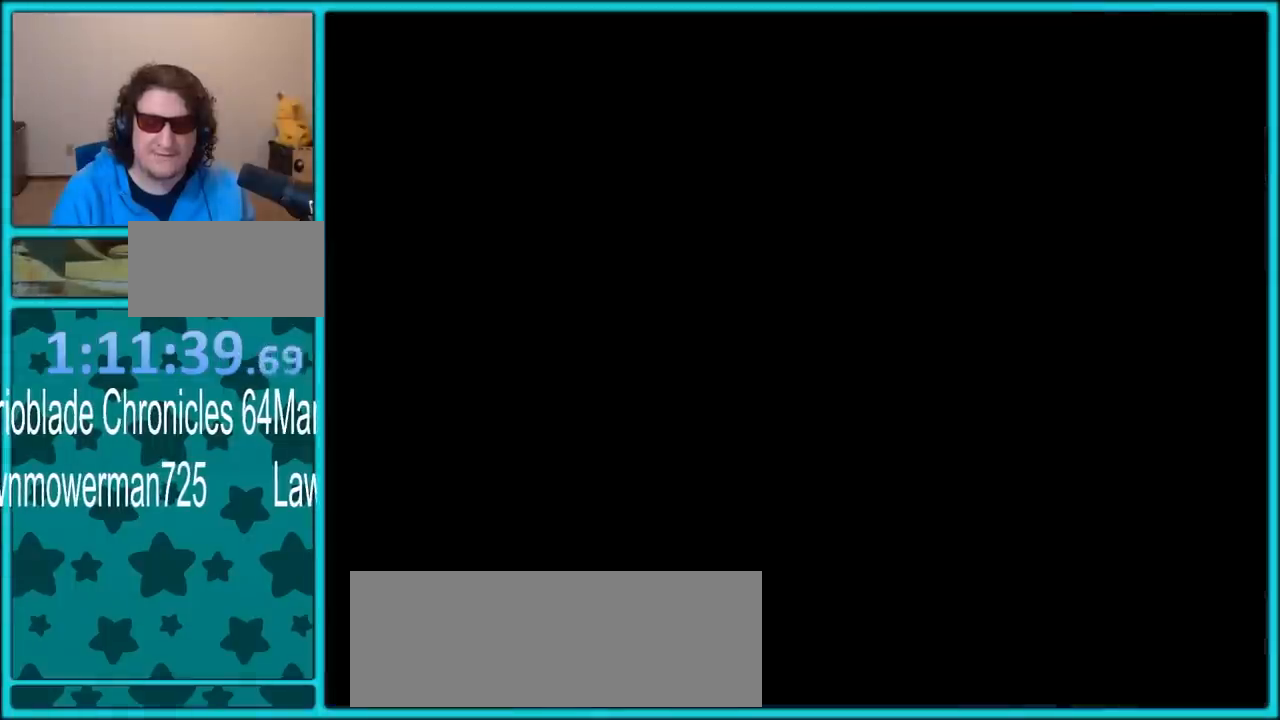
Gameplay with a controller (Nintendo layout); each line is a JSON object with the inputs held at the frame after it. "button_events" lists button changes between this image and that frame as [ms after this image, input, new state], when the widget could be followed in between (sticks are given only as held states). Not read: L1 L3 R3.
{"buttons": [], "left_stick": "center", "button_events": []}
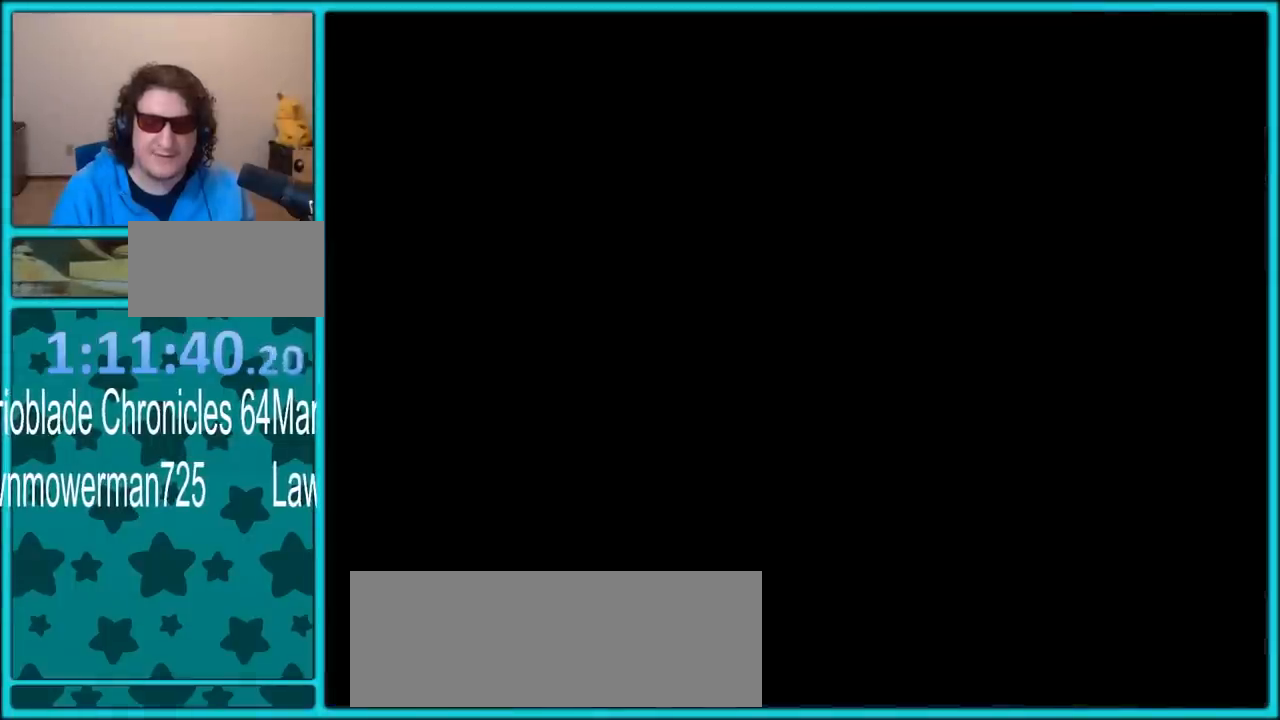
{"buttons": [], "left_stick": "center", "button_events": []}
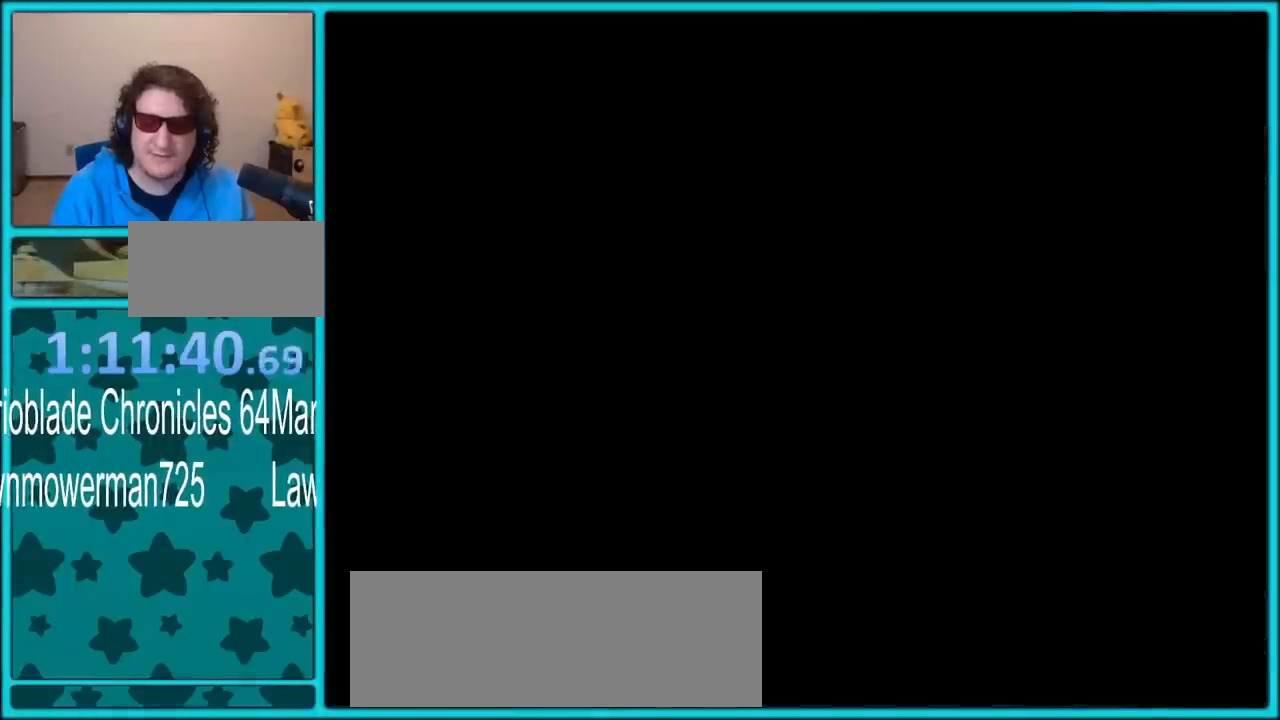
{"buttons": [], "left_stick": "right", "button_events": [[350, "C_LEFT", "down"], [483, "C_LEFT", "up"]]}
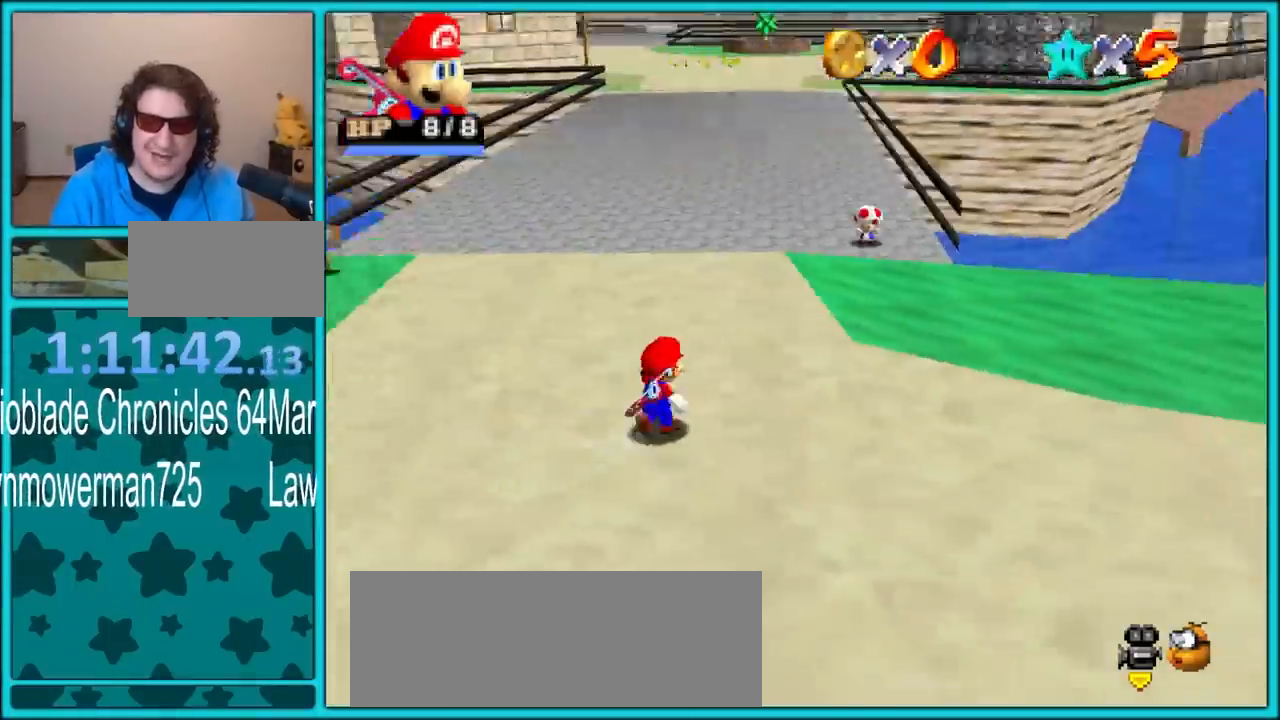
{"buttons": ["C_LEFT"], "left_stick": "right", "button_events": [[167, "C_LEFT", "down"], [300, "C_LEFT", "up"], [450, "C_LEFT", "down"]]}
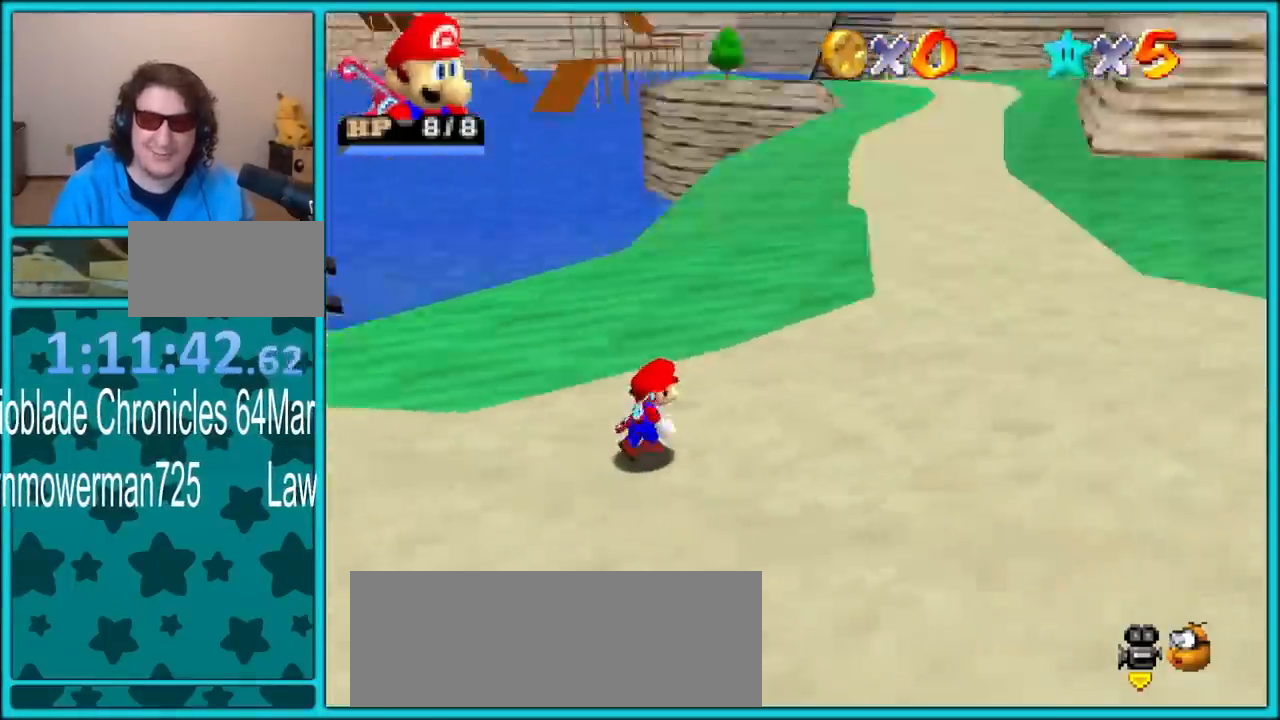
{"buttons": ["R1"], "left_stick": "up", "button_events": [[33, "C_LEFT", "up"], [367, "A", "down"], [467, "A", "up"], [500, "R1", "down"]]}
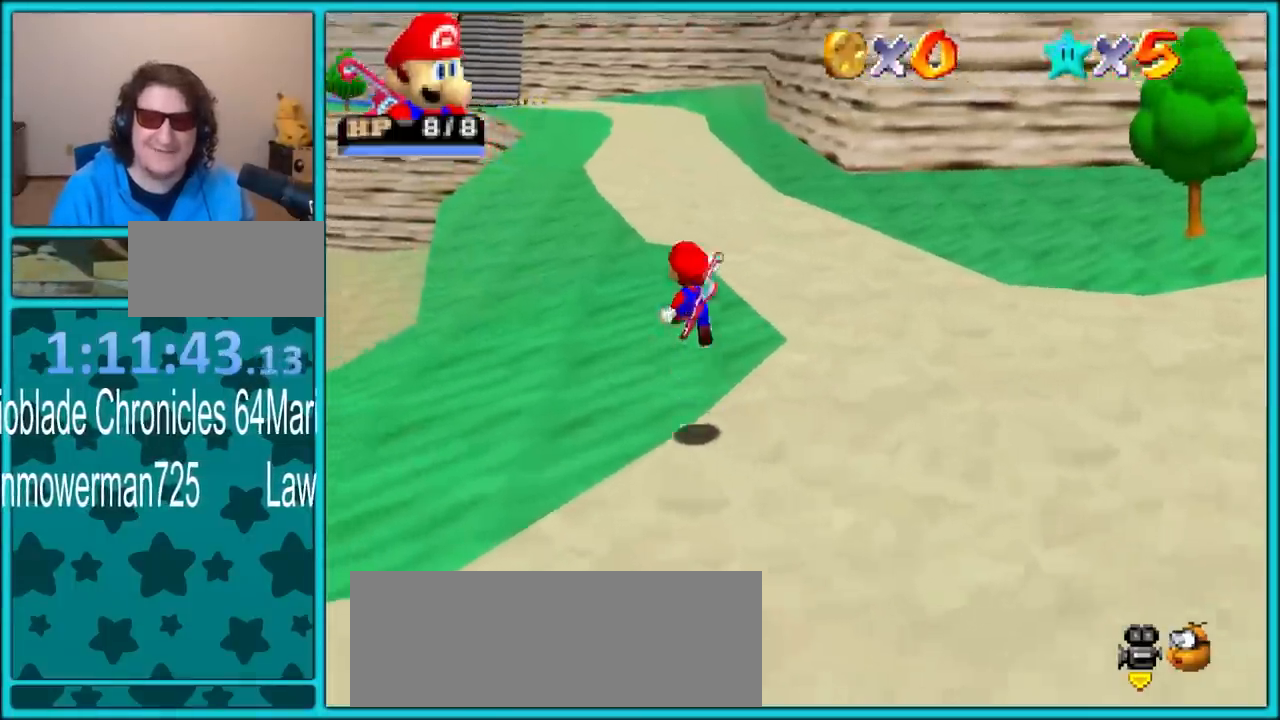
{"buttons": ["A", "B"], "left_stick": "up", "button_events": [[83, "R1", "up"], [300, "B", "down"], [383, "B", "up"], [450, "A", "down"], [483, "B", "down"]]}
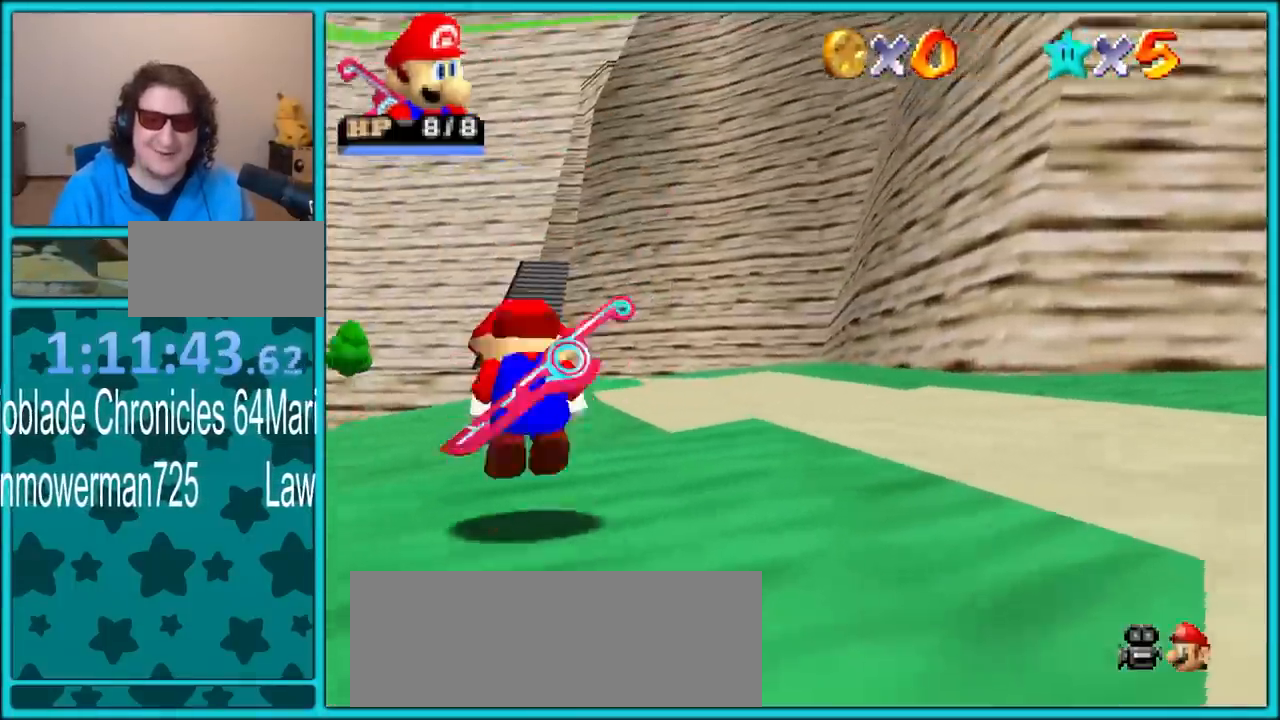
{"buttons": ["B"], "left_stick": "up", "button_events": [[67, "A", "up"], [67, "B", "up"], [183, "A", "down"], [333, "A", "up"], [500, "B", "down"]]}
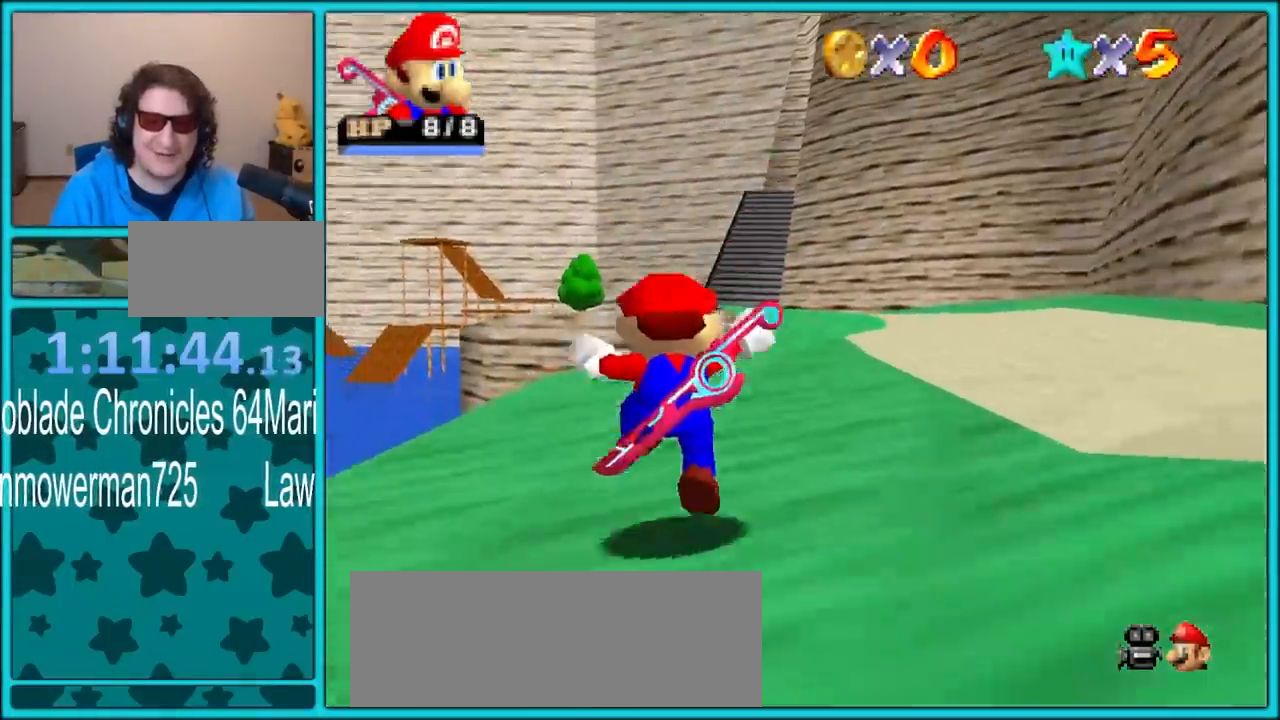
{"buttons": [], "left_stick": "up", "button_events": [[117, "B", "up"], [333, "B", "down"], [450, "B", "up"]]}
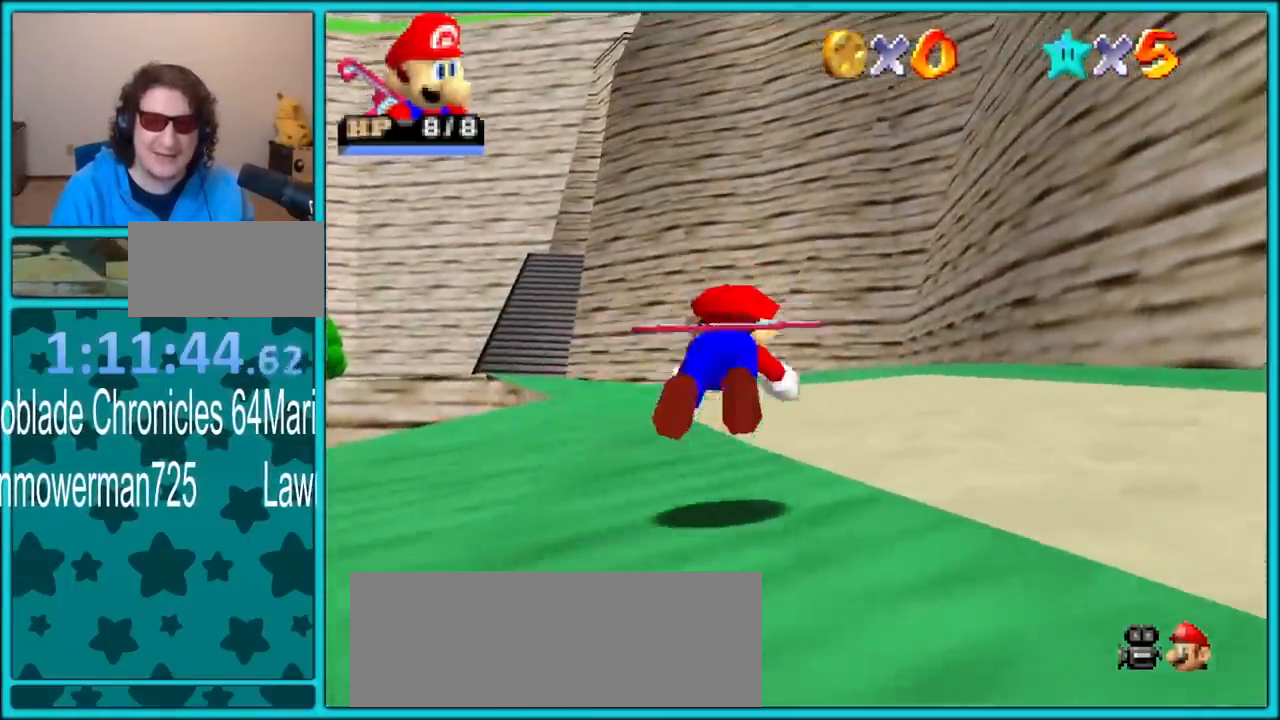
{"buttons": [], "left_stick": "up", "button_events": [[133, "A", "down"], [150, "B", "down"], [267, "B", "up"], [283, "A", "up"], [350, "R1", "down"], [450, "R1", "up"]]}
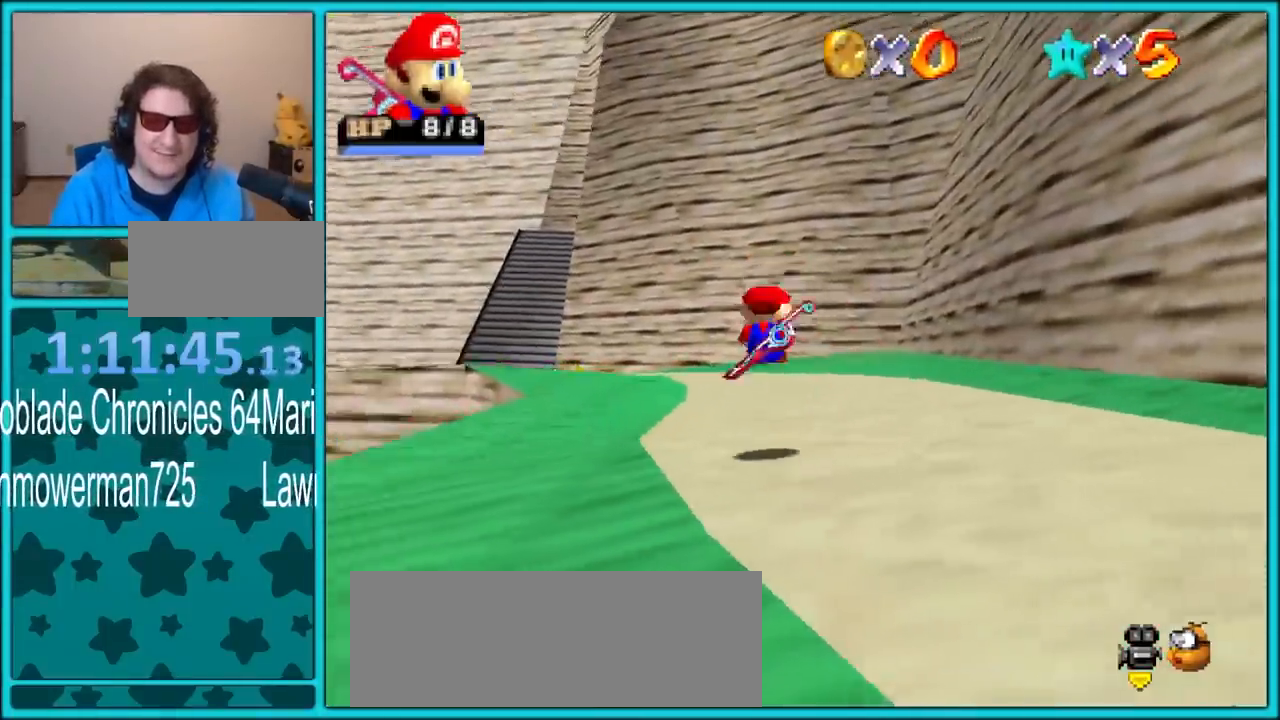
{"buttons": [], "left_stick": "up-left", "button_events": [[250, "B", "down"], [367, "B", "up"]]}
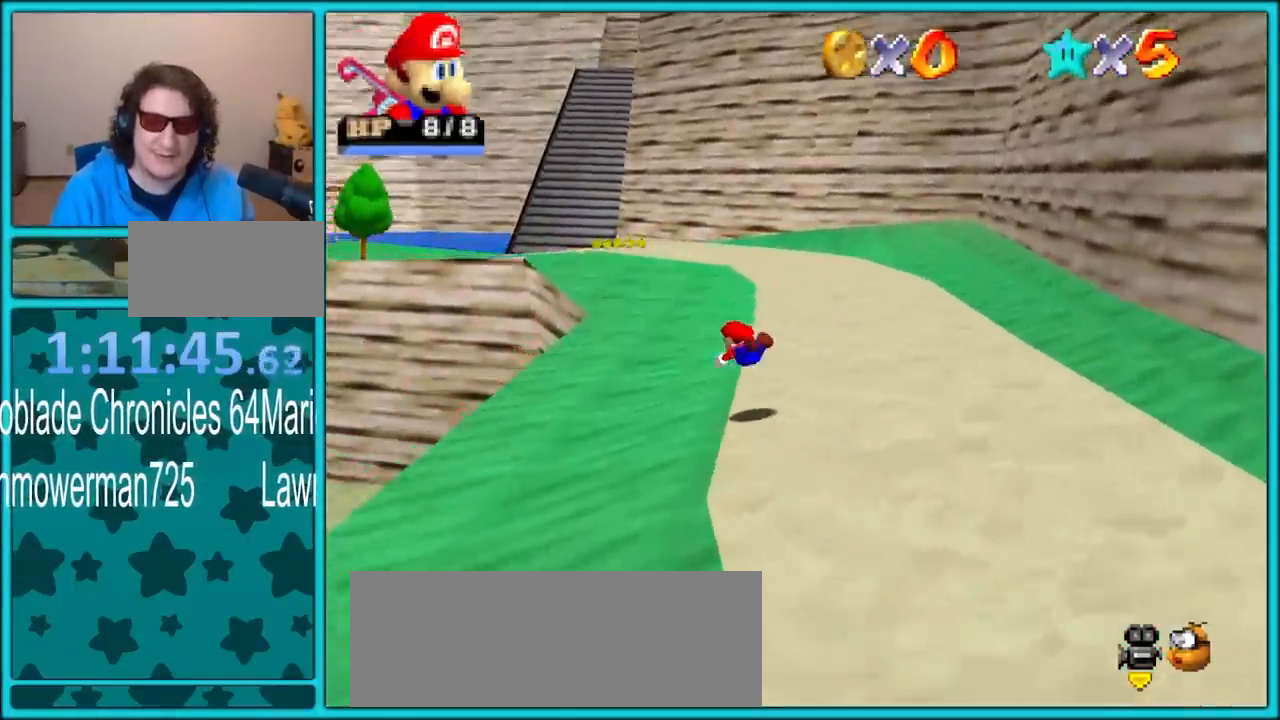
{"buttons": [], "left_stick": "up-left", "button_events": [[150, "A", "down"], [183, "B", "down"], [283, "A", "up"], [300, "B", "up"]]}
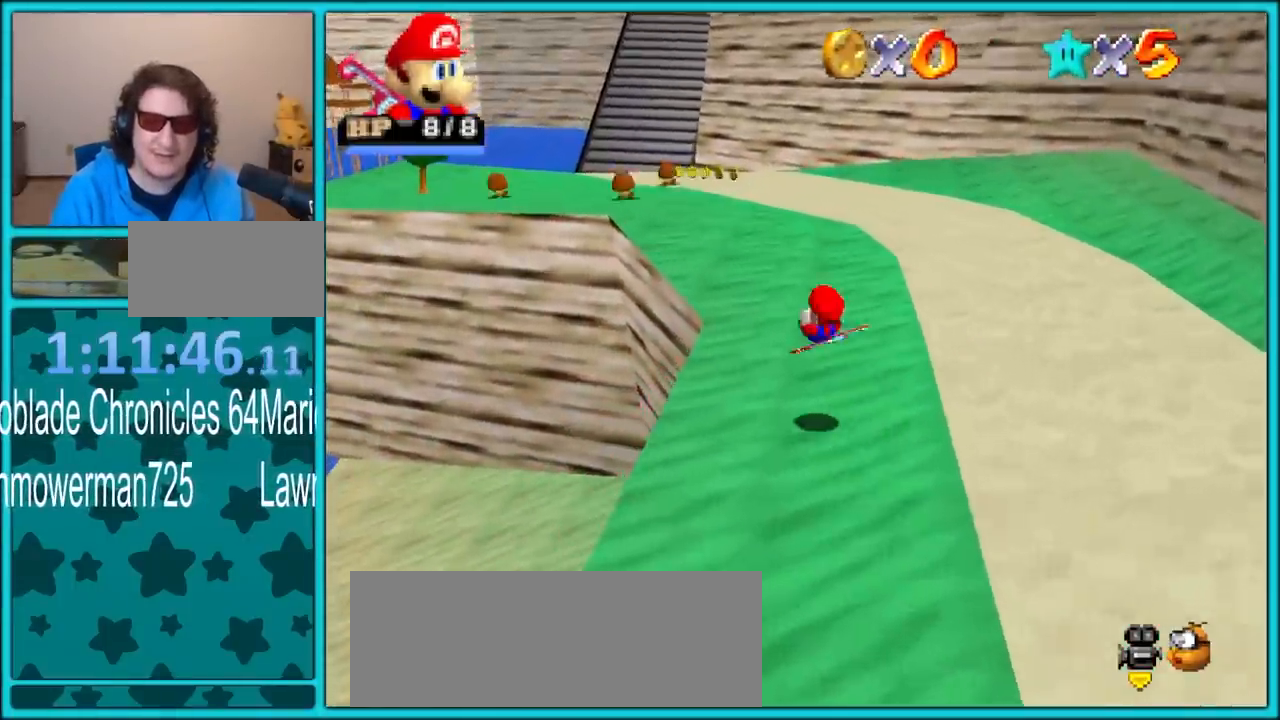
{"buttons": [], "left_stick": "up-left", "button_events": [[317, "A", "down"], [317, "B", "down"], [417, "A", "up"], [450, "B", "up"]]}